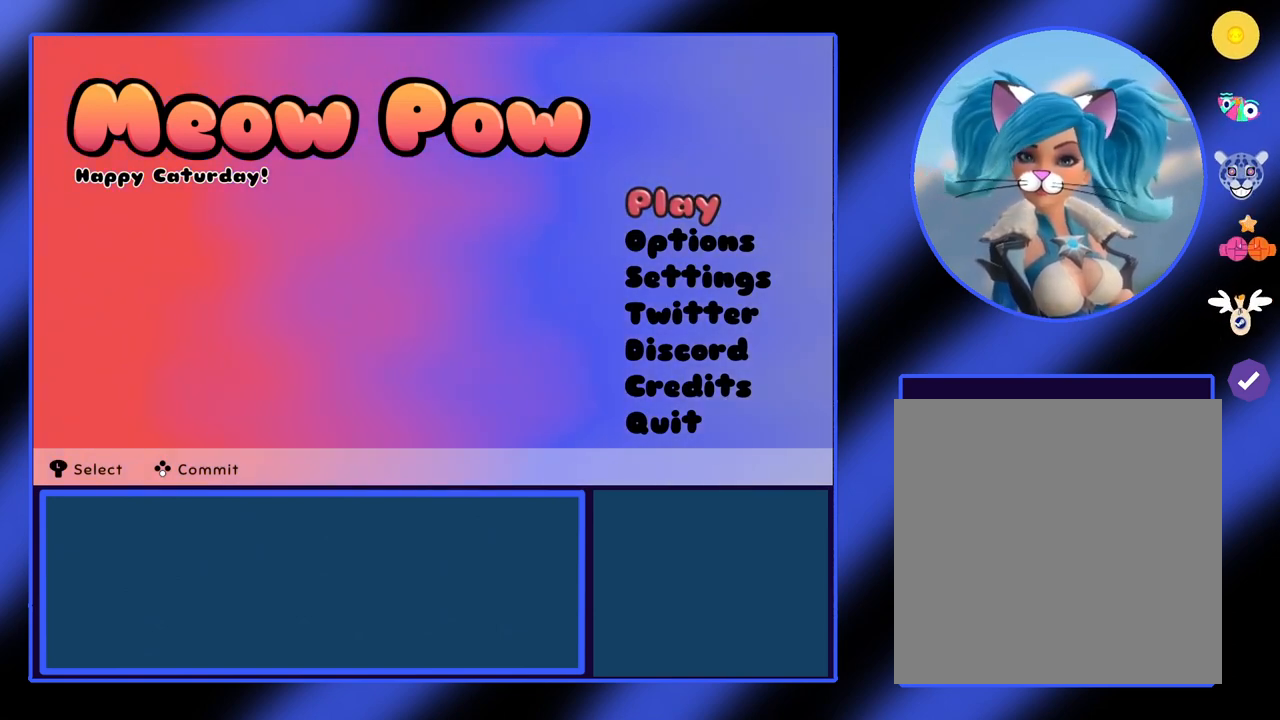
Gameplay with a controller (Xbox layout); each line is a JSON object with the inputs held at the frame after it. "events" lists button and stick changes between this image and that frame as [ms after this image, input, new state], when the widget could be followed in between. Not read: L3 R2 R3 TOUCHPAD other_buttons right_stick.
{"buttons": [], "left_stick": "center", "events": [[367, "left_stick", "down"], [467, "left_stick", "center"]]}
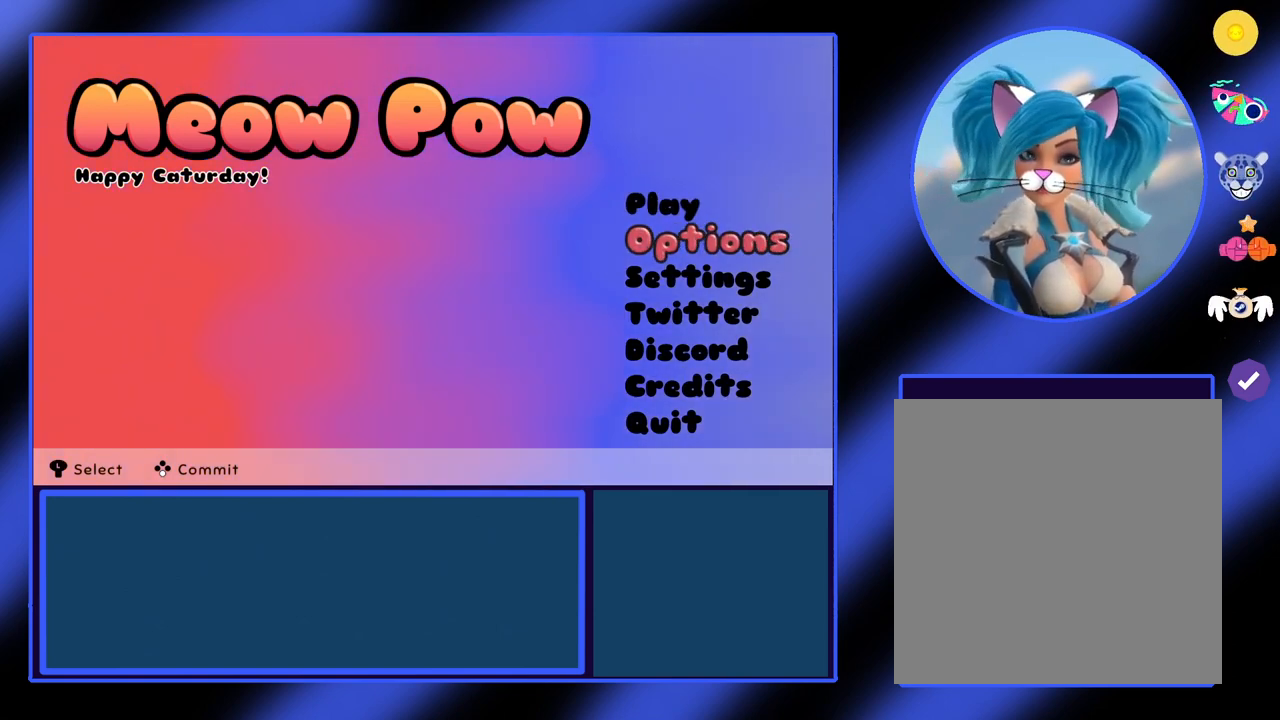
{"buttons": [], "left_stick": "down", "events": [[167, "left_stick", "down"], [300, "left_stick", "center"], [400, "left_stick", "down"]]}
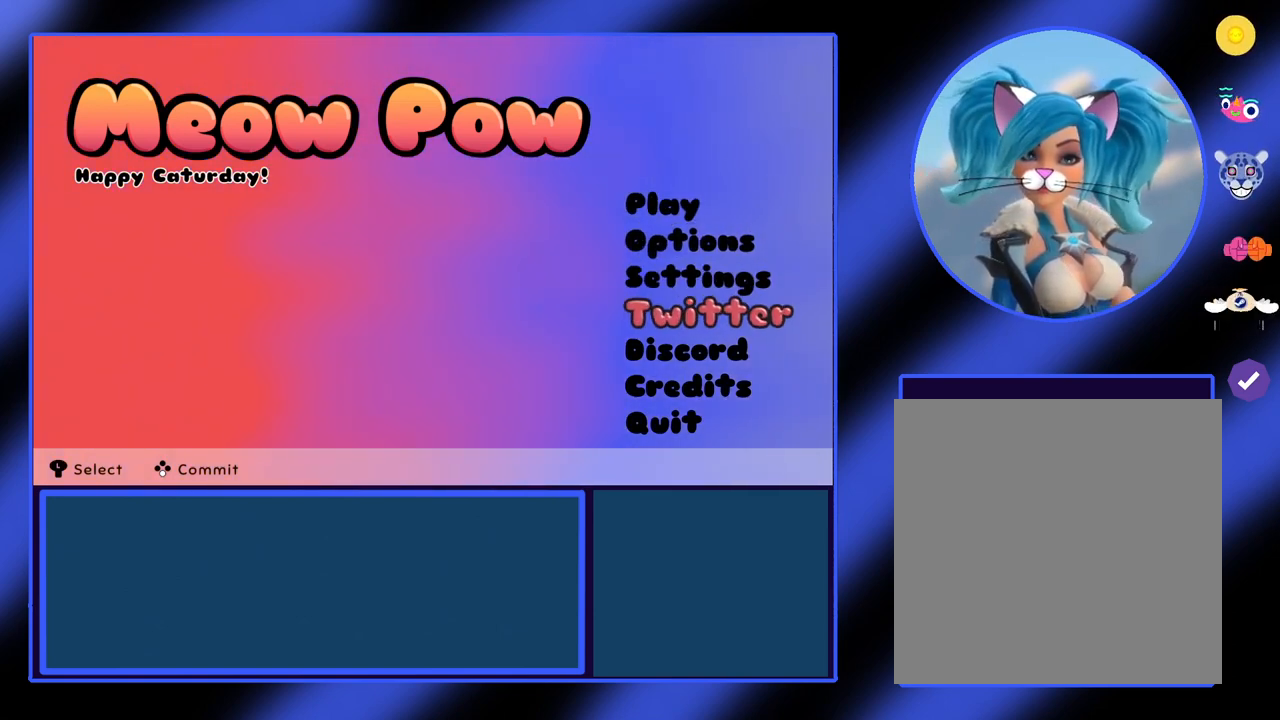
{"buttons": [], "left_stick": "center", "events": [[33, "left_stick", "center"], [133, "left_stick", "down"], [267, "left_stick", "center"], [333, "left_stick", "down"], [433, "left_stick", "center"]]}
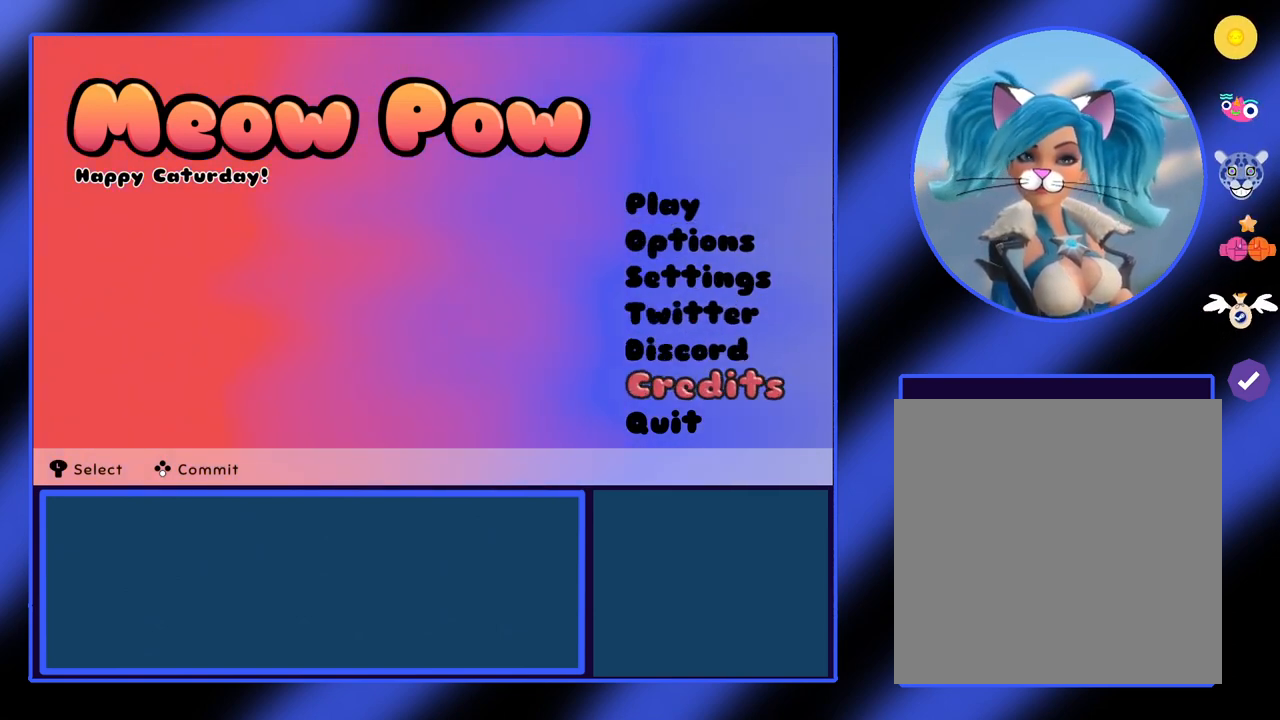
{"buttons": [], "left_stick": "center", "events": [[33, "left_stick", "down"], [167, "left_stick", "center"]]}
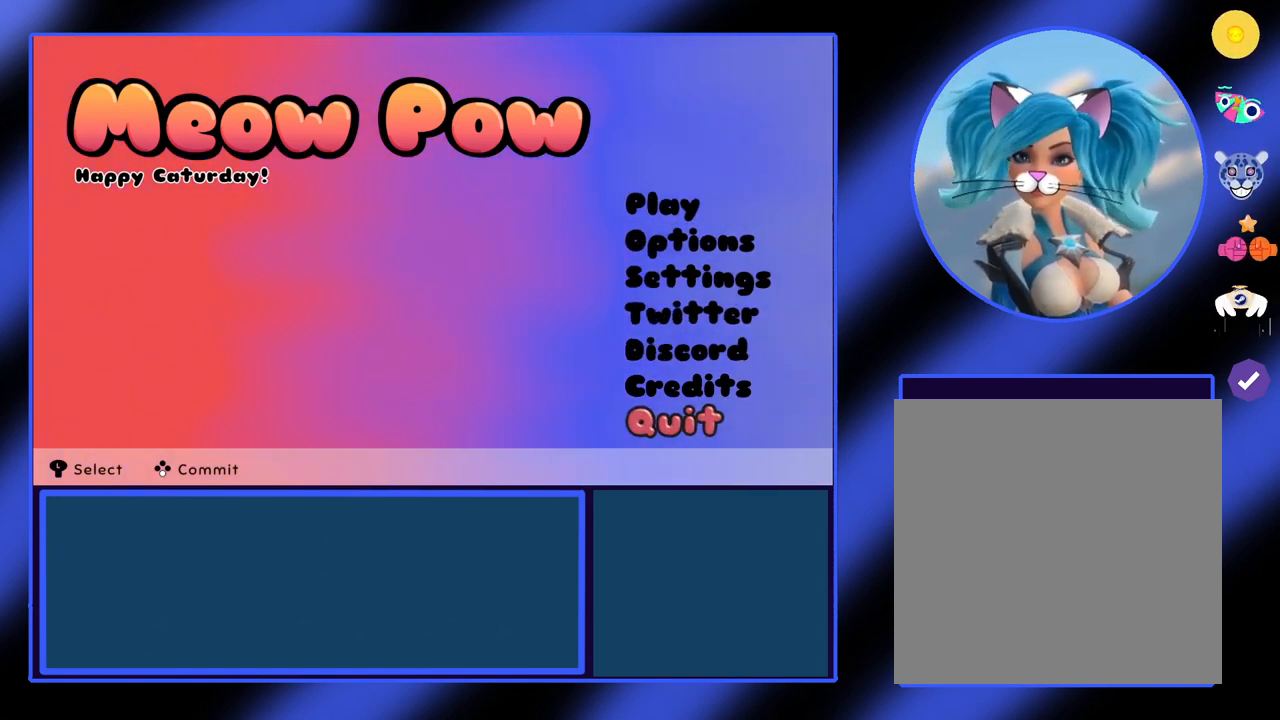
{"buttons": [], "left_stick": "center", "events": []}
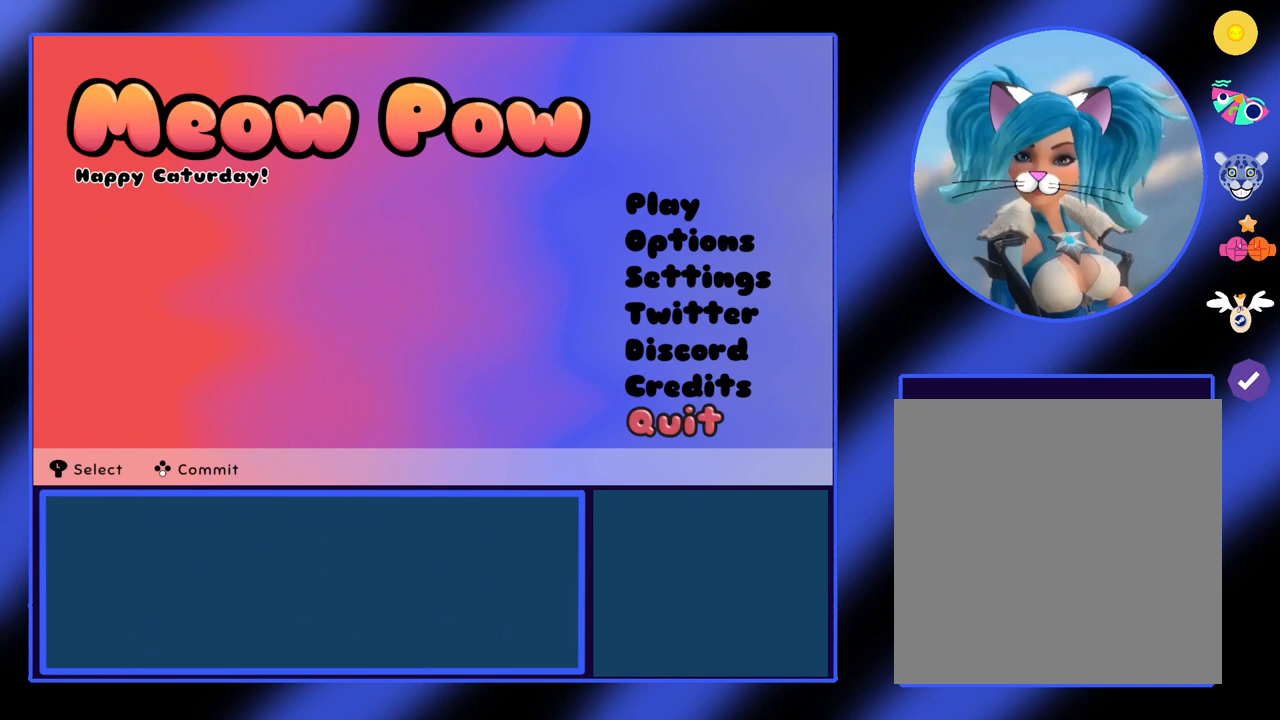
{"buttons": [], "left_stick": "center", "events": []}
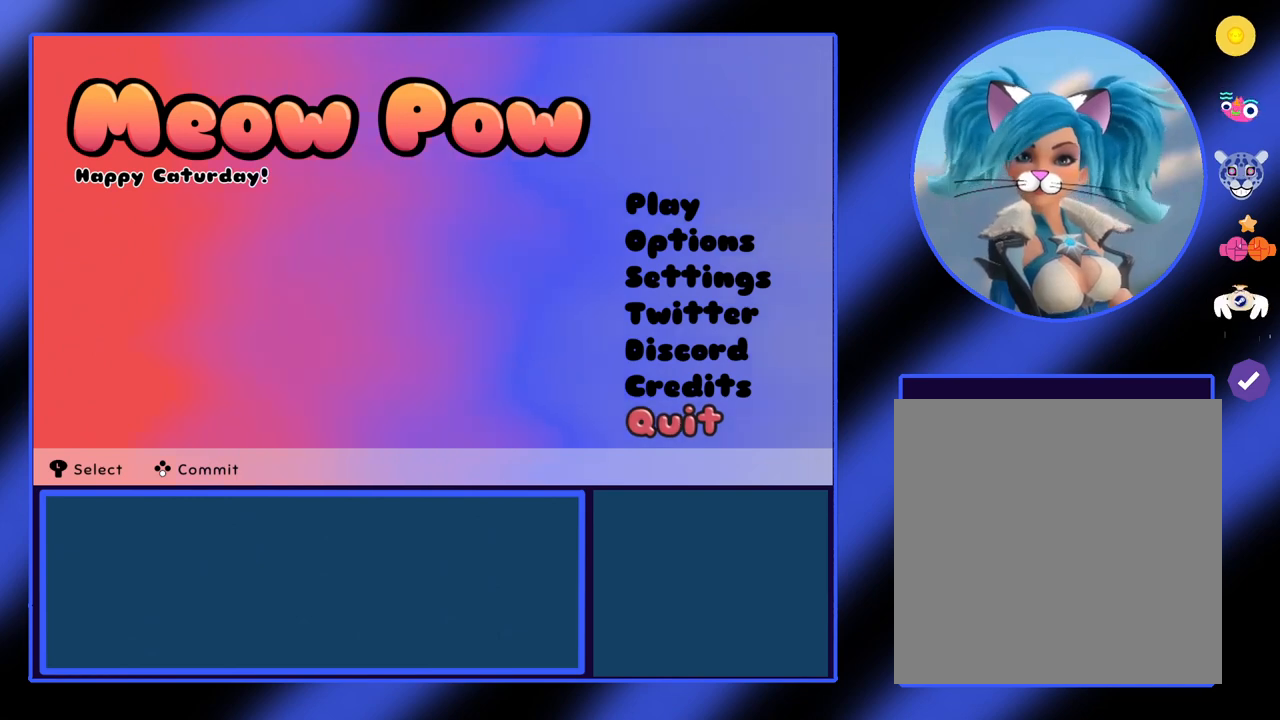
{"buttons": [], "left_stick": "center", "events": []}
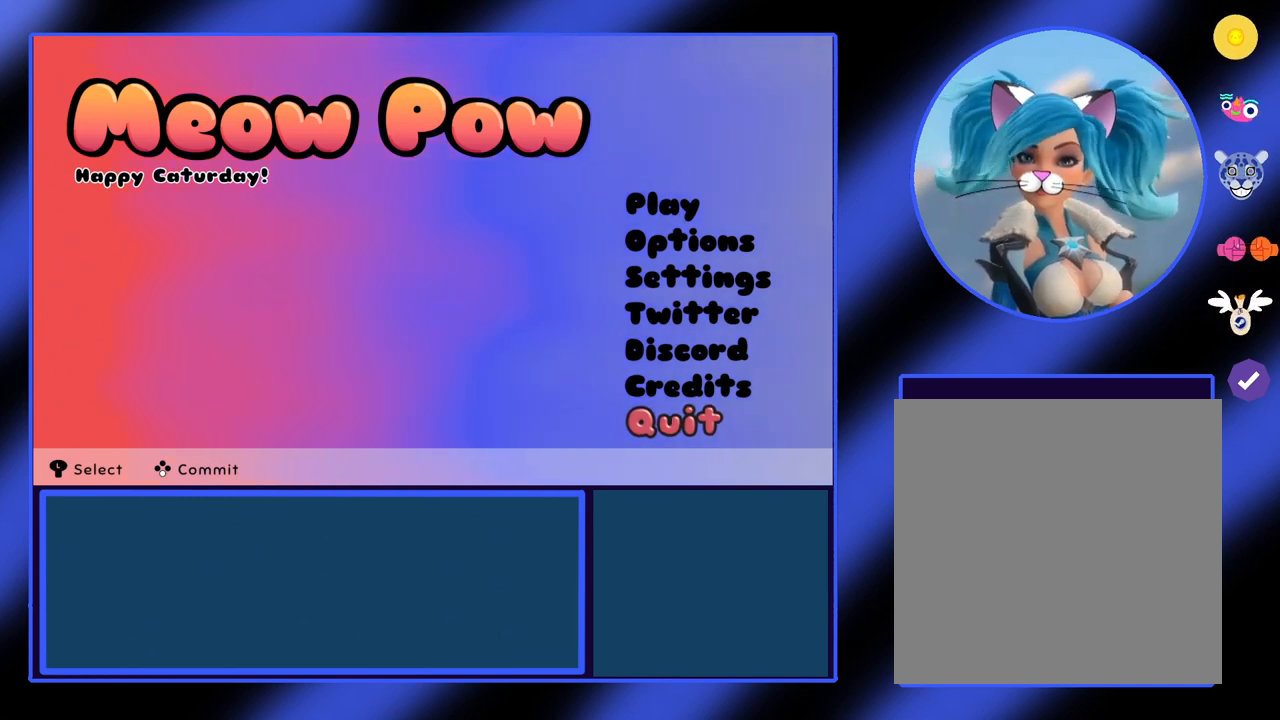
{"buttons": [], "left_stick": "center", "events": []}
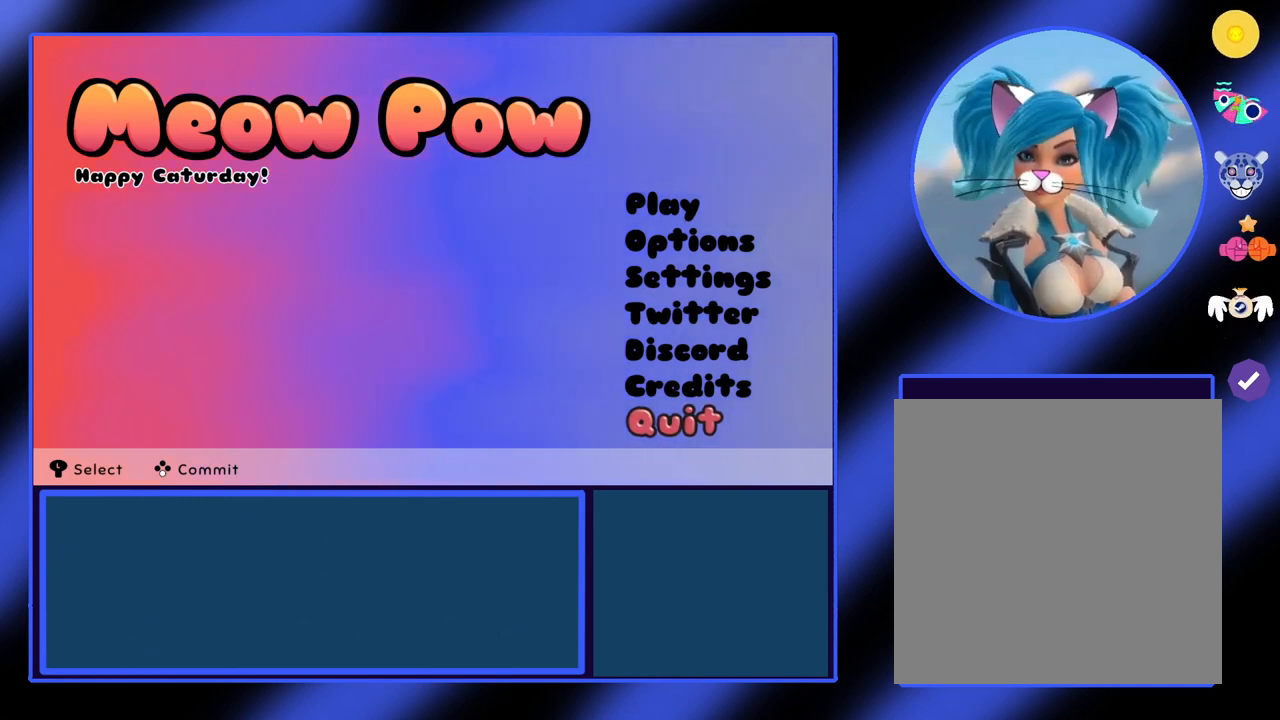
{"buttons": [], "left_stick": "center", "events": []}
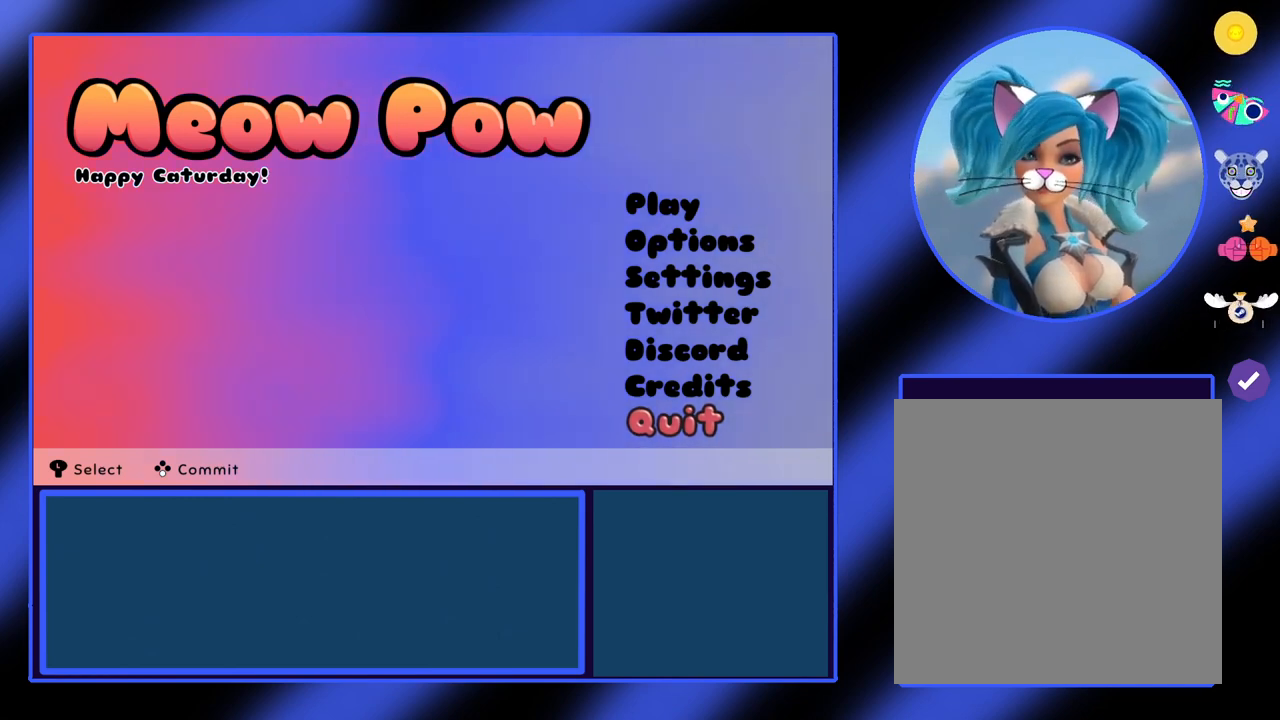
{"buttons": [], "left_stick": "center", "events": []}
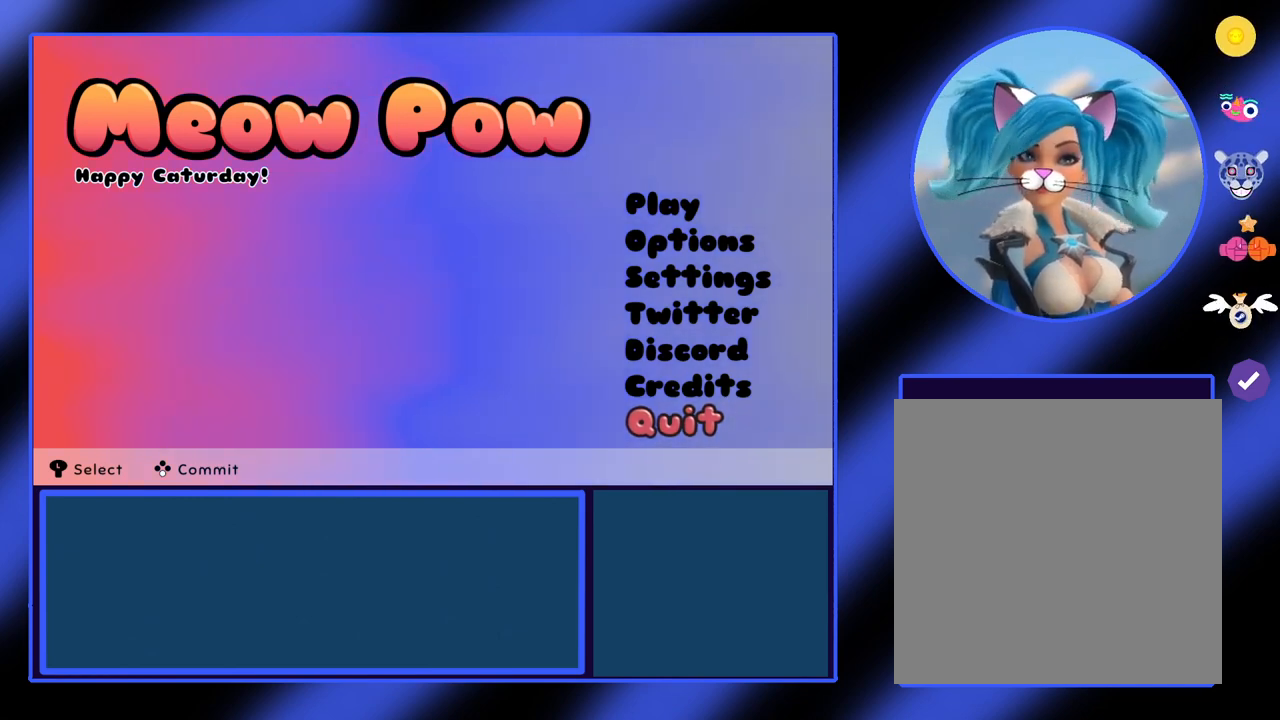
{"buttons": [], "left_stick": "center", "events": []}